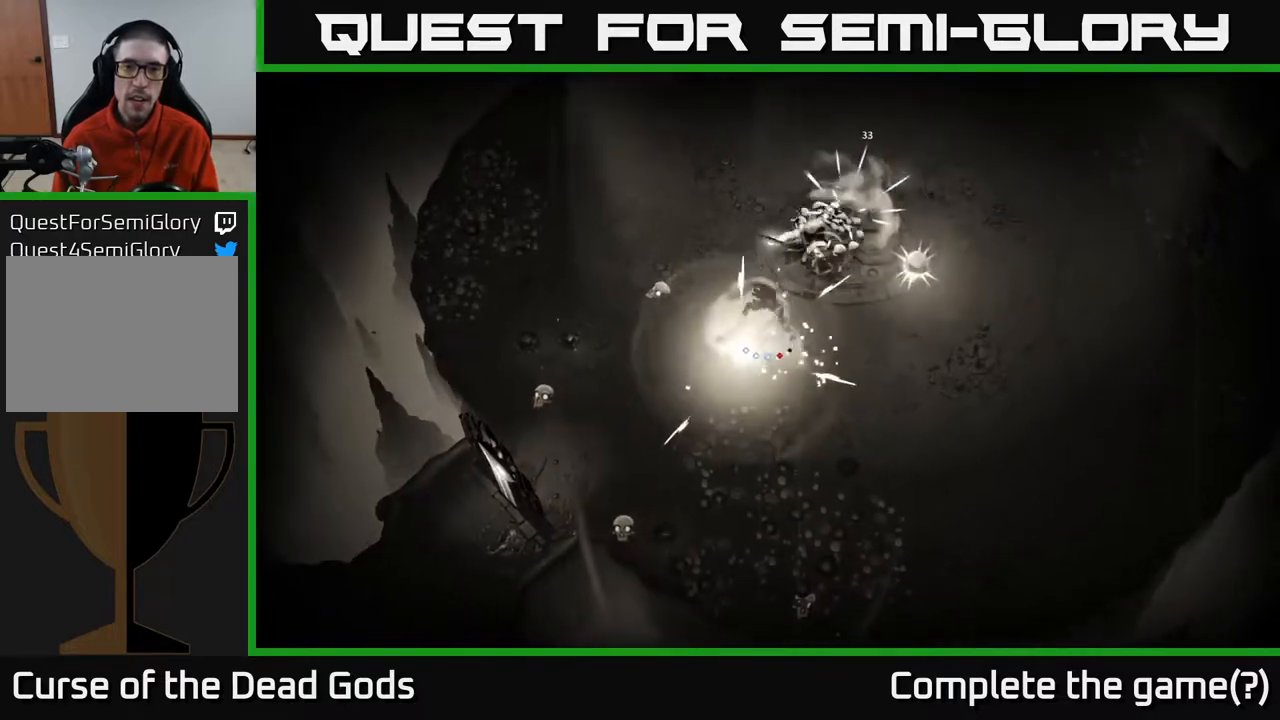
Gameplay with a controller (Xbox layout); each line is a JSON object with the inputs held at the frame after it. "events" lists button and stick changes between this image and that frame as [ms after this image, input, new state], when the widget could be followed in between.
{"buttons": [], "left_stick": "down-right", "right_stick": "center", "events": [[33, "left_stick", "right"], [400, "left_stick", "down-right"]]}
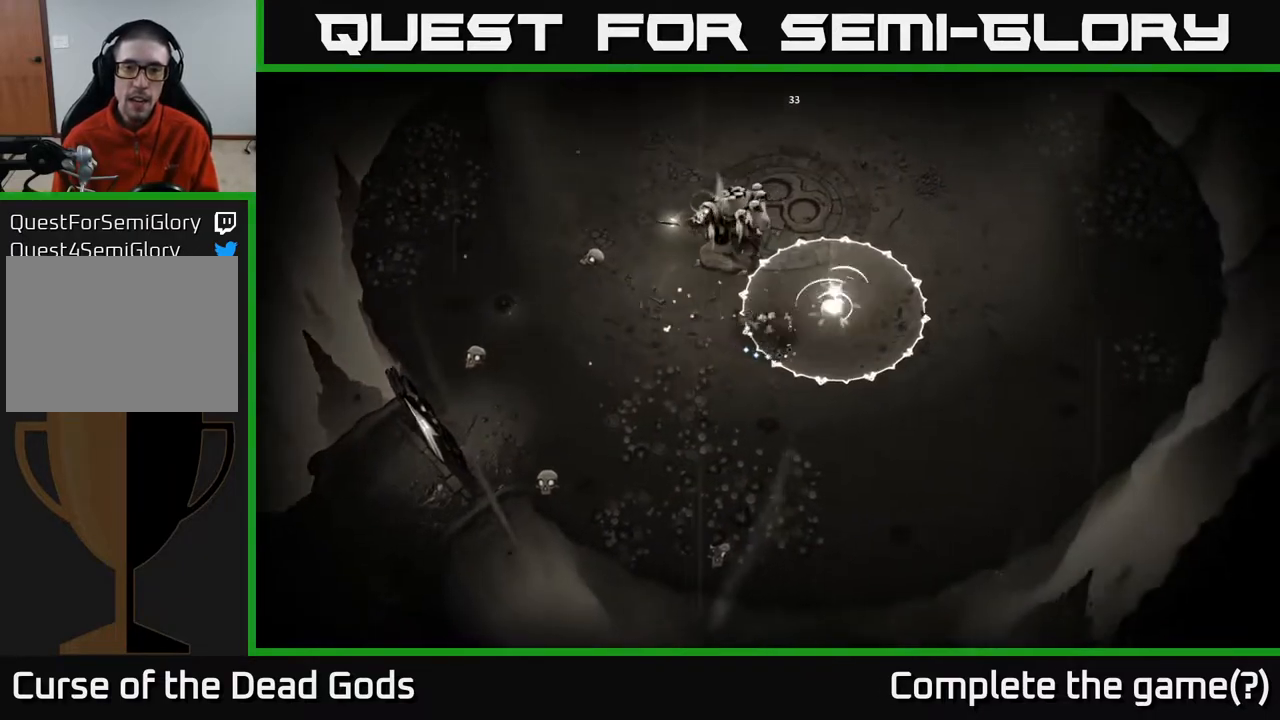
{"buttons": [], "left_stick": "right", "right_stick": "center", "events": [[117, "R2", "down"], [250, "R2", "up"], [250, "left_stick", "right"]]}
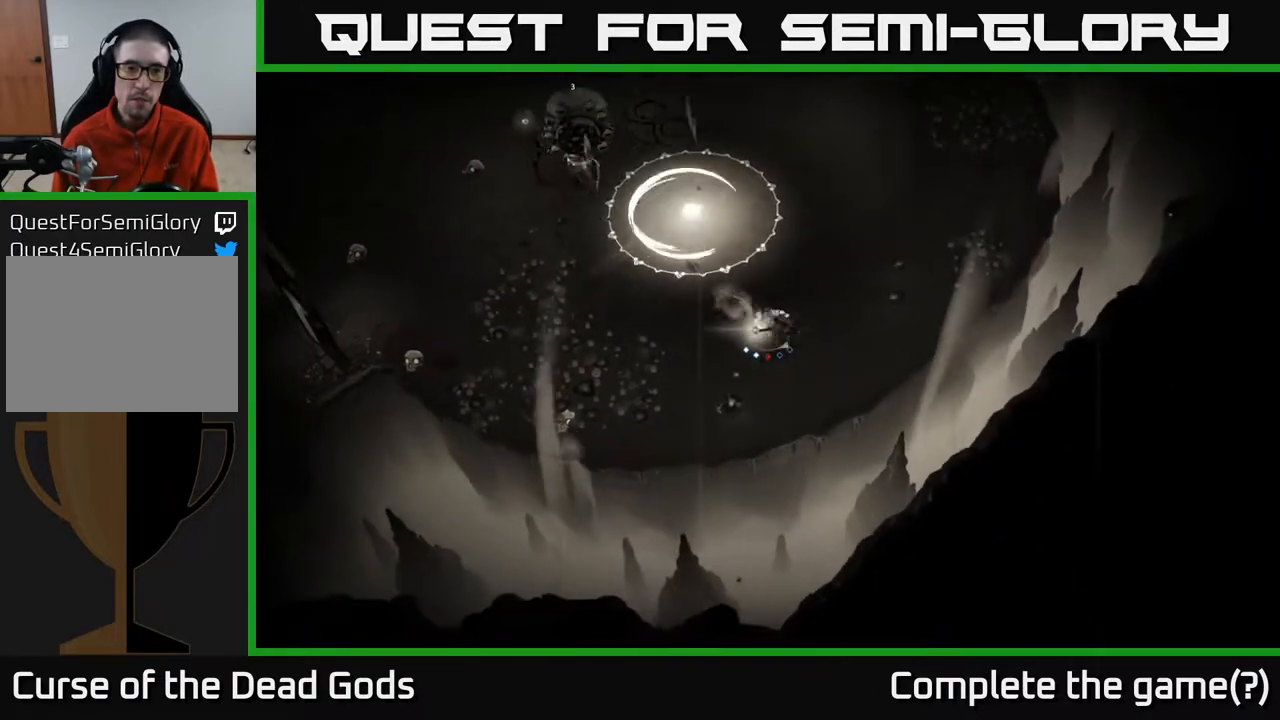
{"buttons": [], "left_stick": "up-left", "right_stick": "center", "events": [[233, "left_stick", "up"], [317, "left_stick", "up-left"]]}
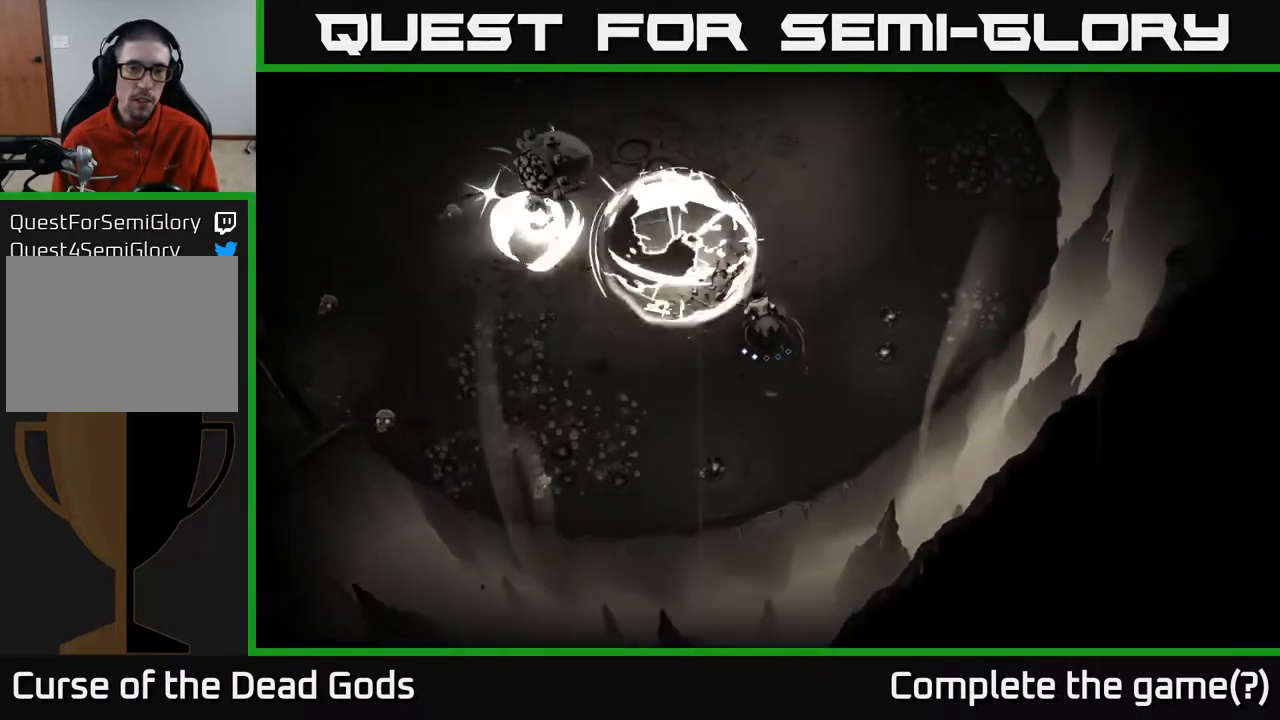
{"buttons": [], "left_stick": "up-left", "right_stick": "center", "events": [[67, "Y", "down"], [417, "Y", "up"]]}
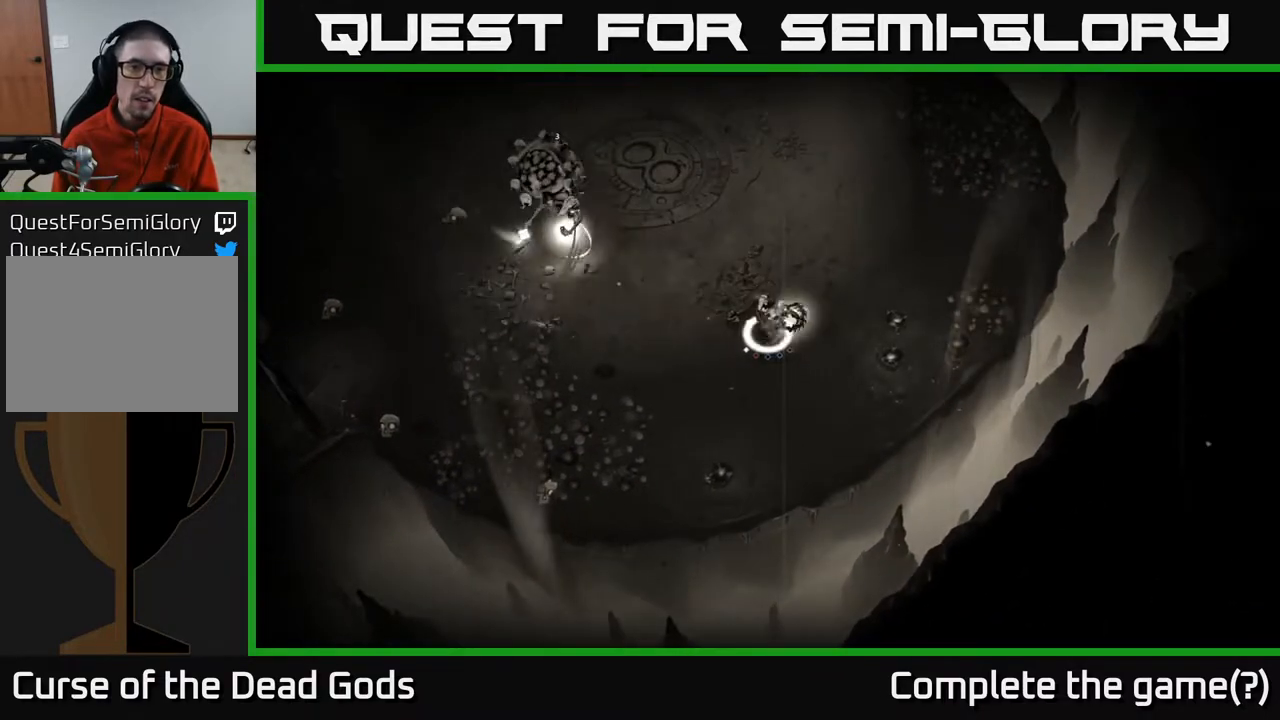
{"buttons": [], "left_stick": "up", "right_stick": "center", "events": [[450, "left_stick", "up"]]}
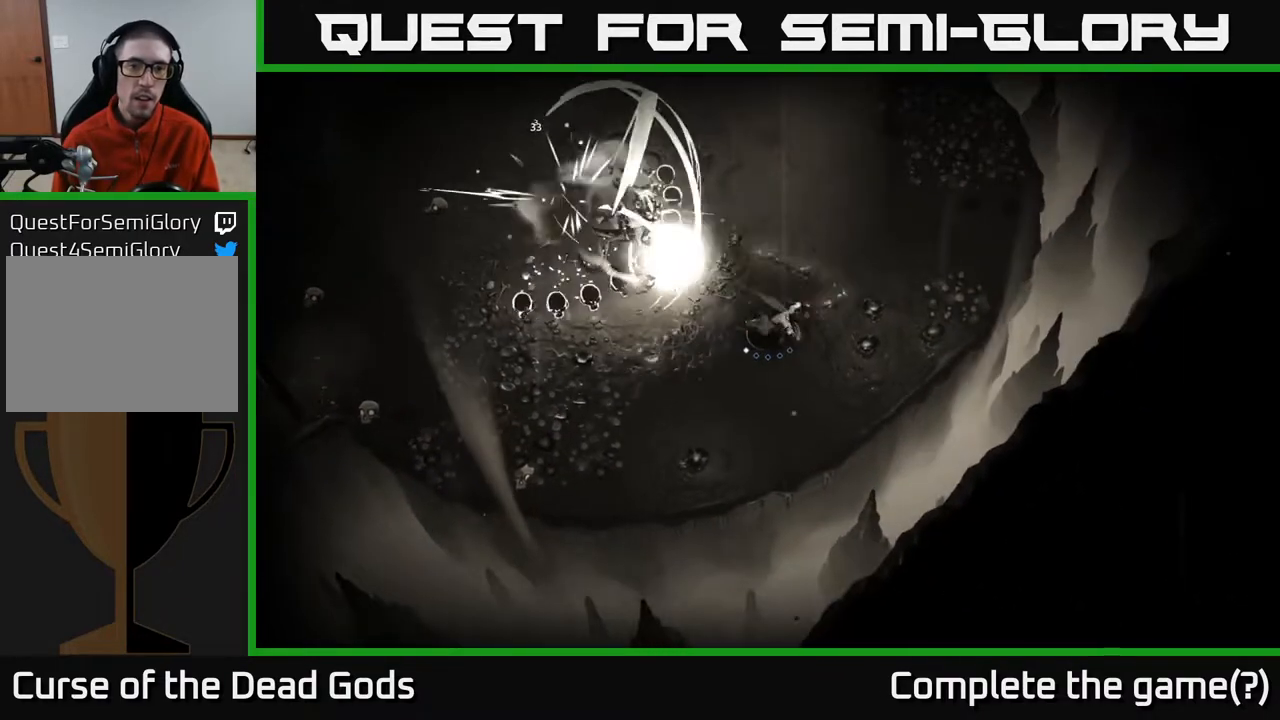
{"buttons": [], "left_stick": "up", "right_stick": "center", "events": [[133, "R2", "down"], [283, "R2", "up"]]}
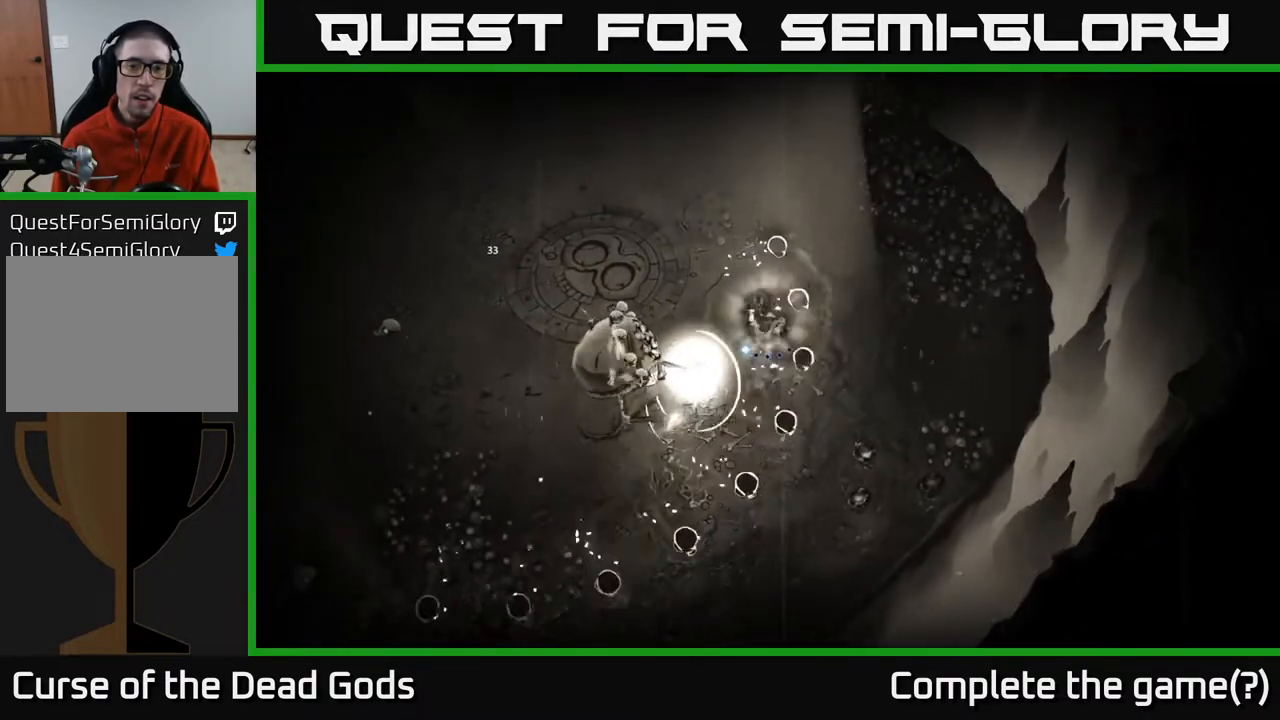
{"buttons": [], "left_stick": "up", "right_stick": "center", "events": [[17, "left_stick", "up-right"], [150, "left_stick", "up-left"], [333, "left_stick", "up"]]}
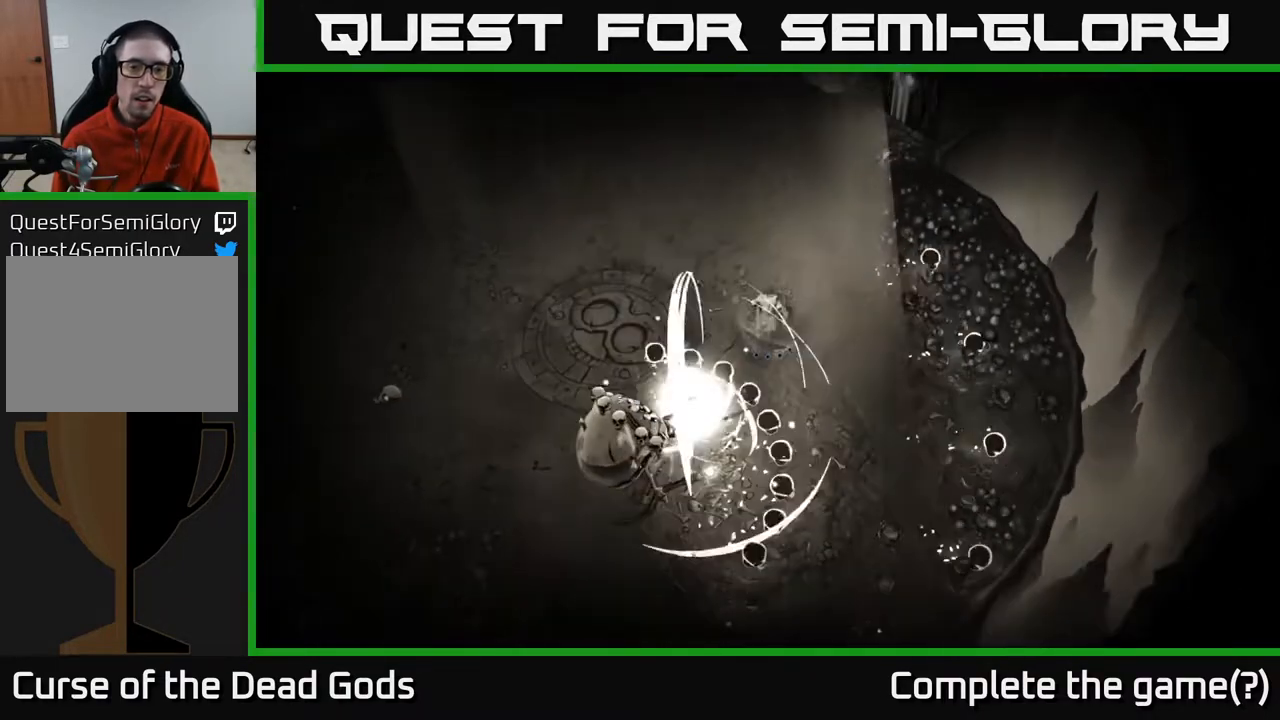
{"buttons": [], "left_stick": "up", "right_stick": "center", "events": [[117, "R2", "down"], [250, "R2", "up"], [267, "left_stick", "up-left"], [433, "left_stick", "up"]]}
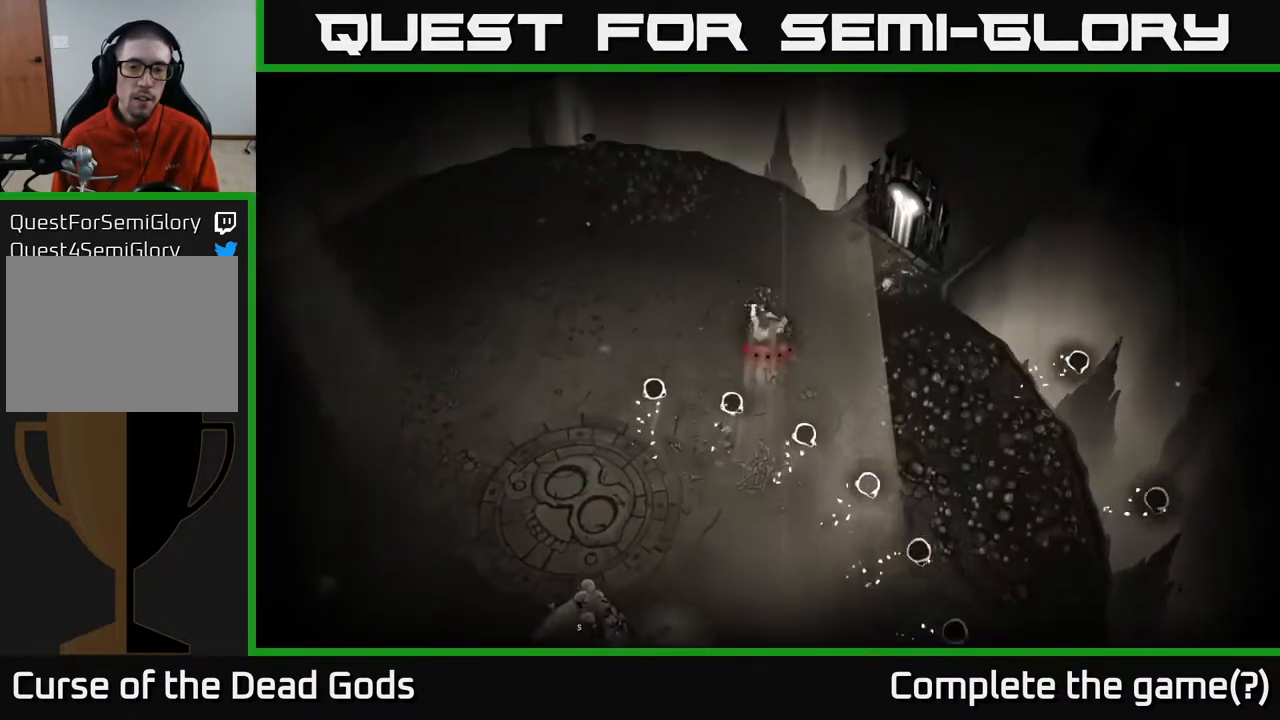
{"buttons": [], "left_stick": "down", "right_stick": "center", "events": [[117, "left_stick", "up-left"], [400, "left_stick", "down"]]}
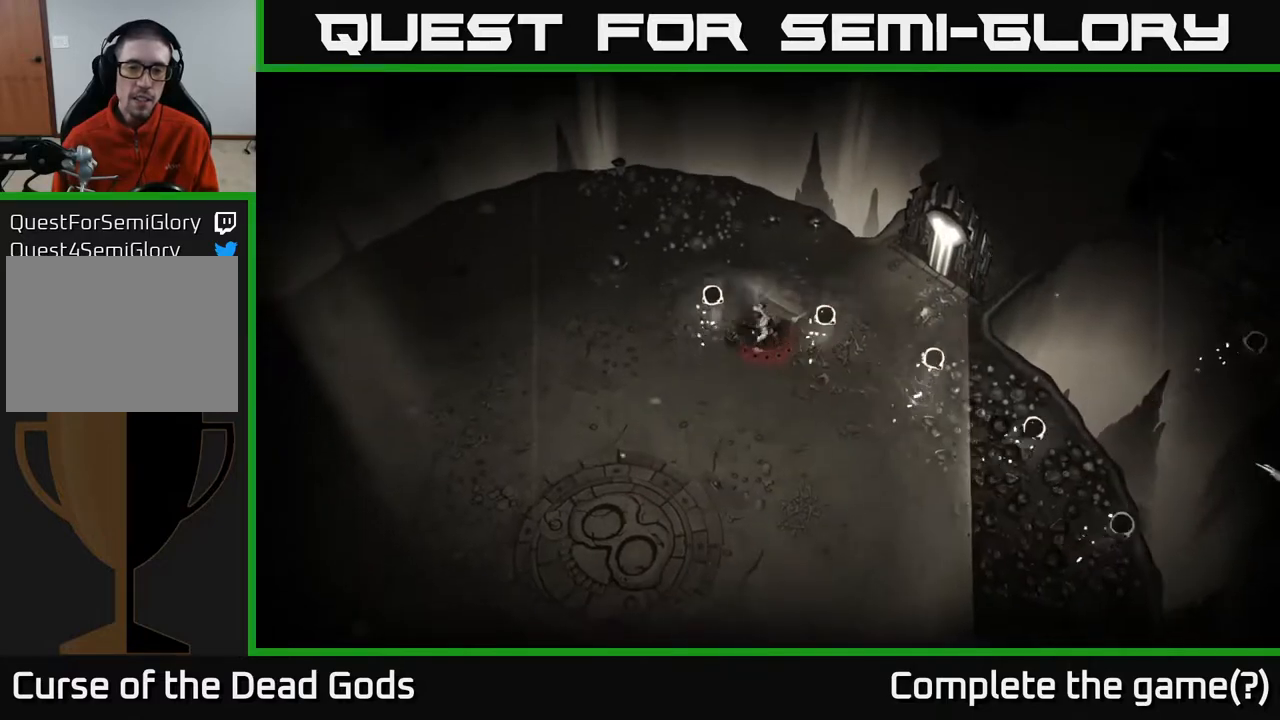
{"buttons": [], "left_stick": "left", "right_stick": "center", "events": [[117, "left_stick", "down-left"], [450, "left_stick", "left"]]}
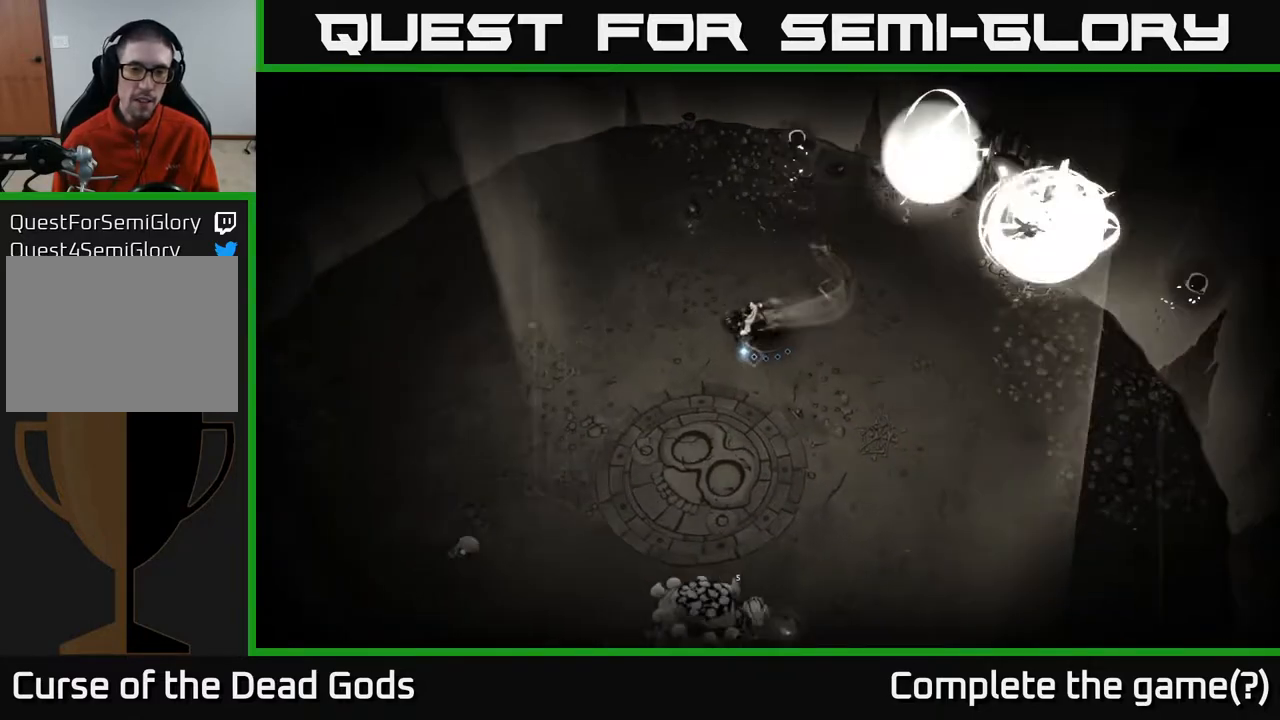
{"buttons": [], "left_stick": "down", "right_stick": "center", "events": [[400, "left_stick", "down-left"], [500, "left_stick", "down"]]}
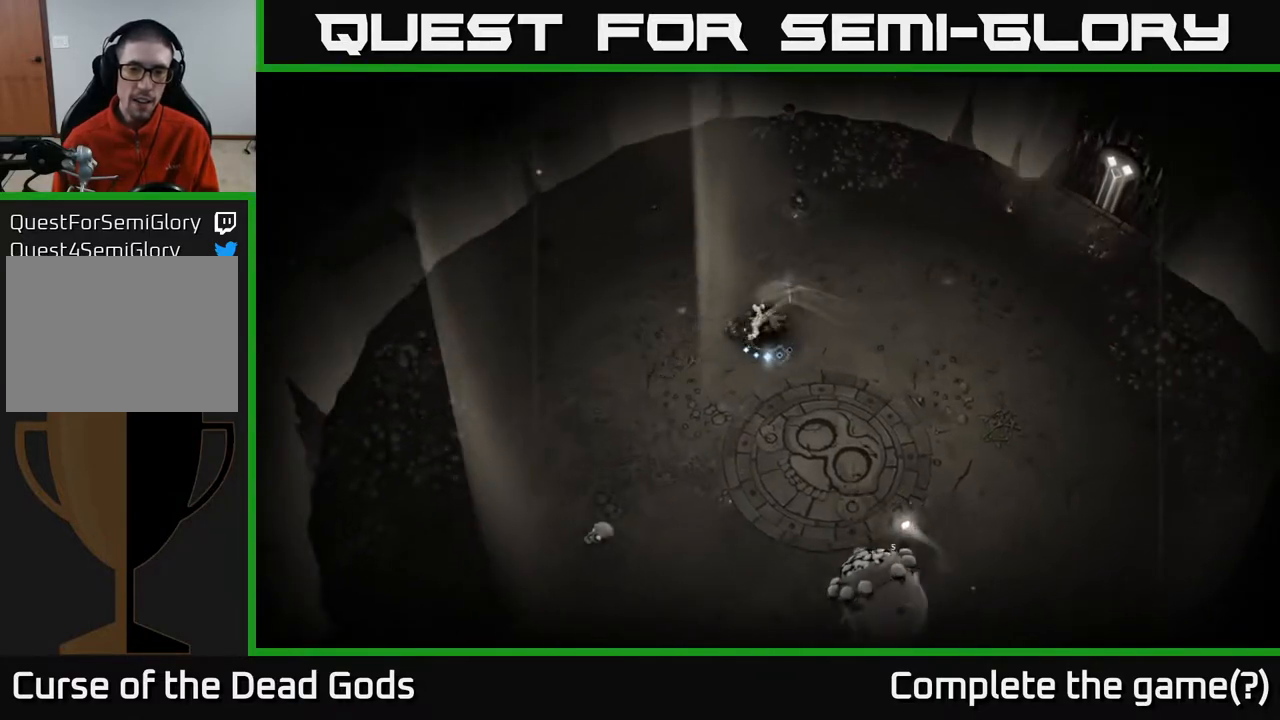
{"buttons": ["B"], "left_stick": "down", "right_stick": "center", "events": [[50, "B", "down"], [167, "B", "up"], [267, "B", "down"]]}
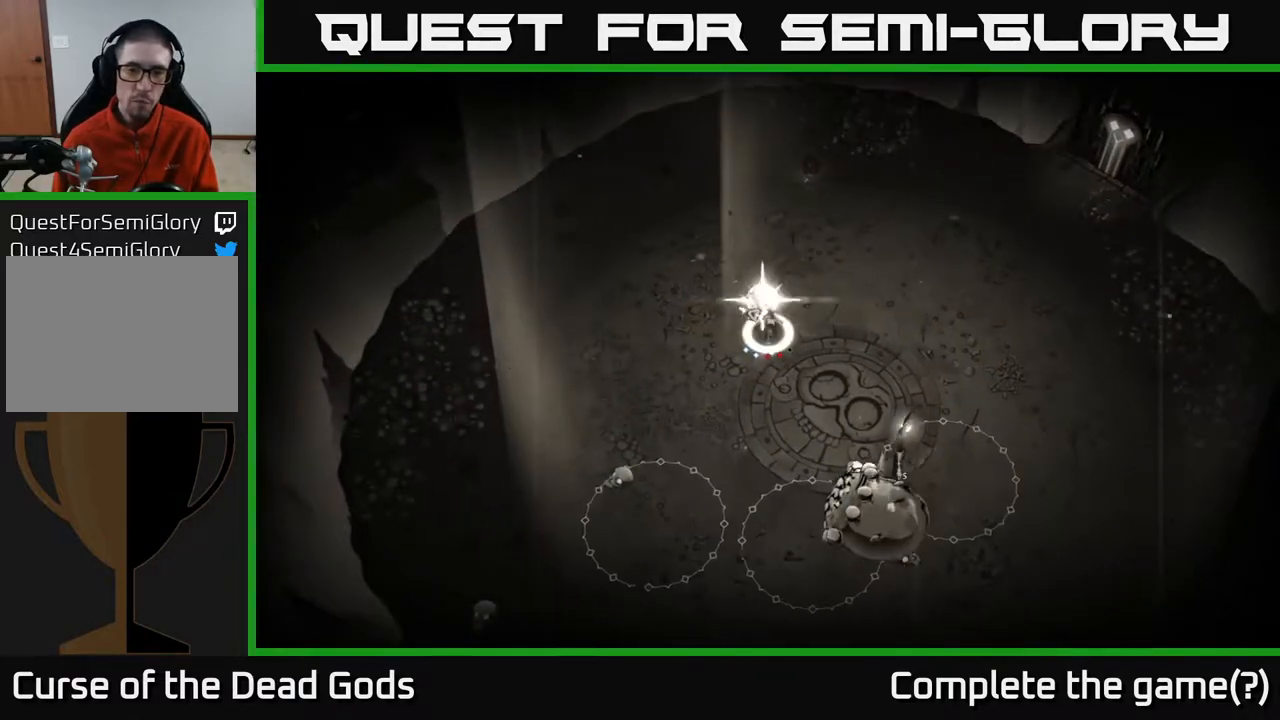
{"buttons": [], "left_stick": "down", "right_stick": "center", "events": [[117, "B", "up"]]}
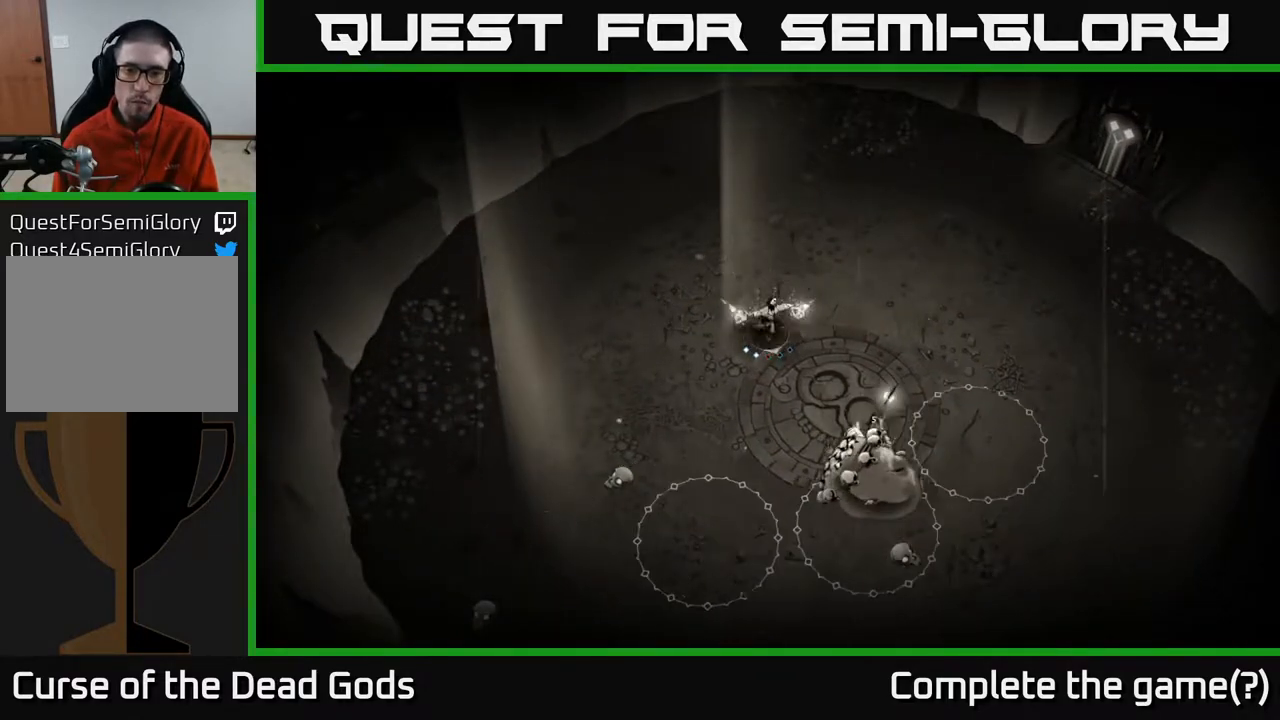
{"buttons": [], "left_stick": "down-right", "right_stick": "center", "events": [[33, "left_stick", "down-right"]]}
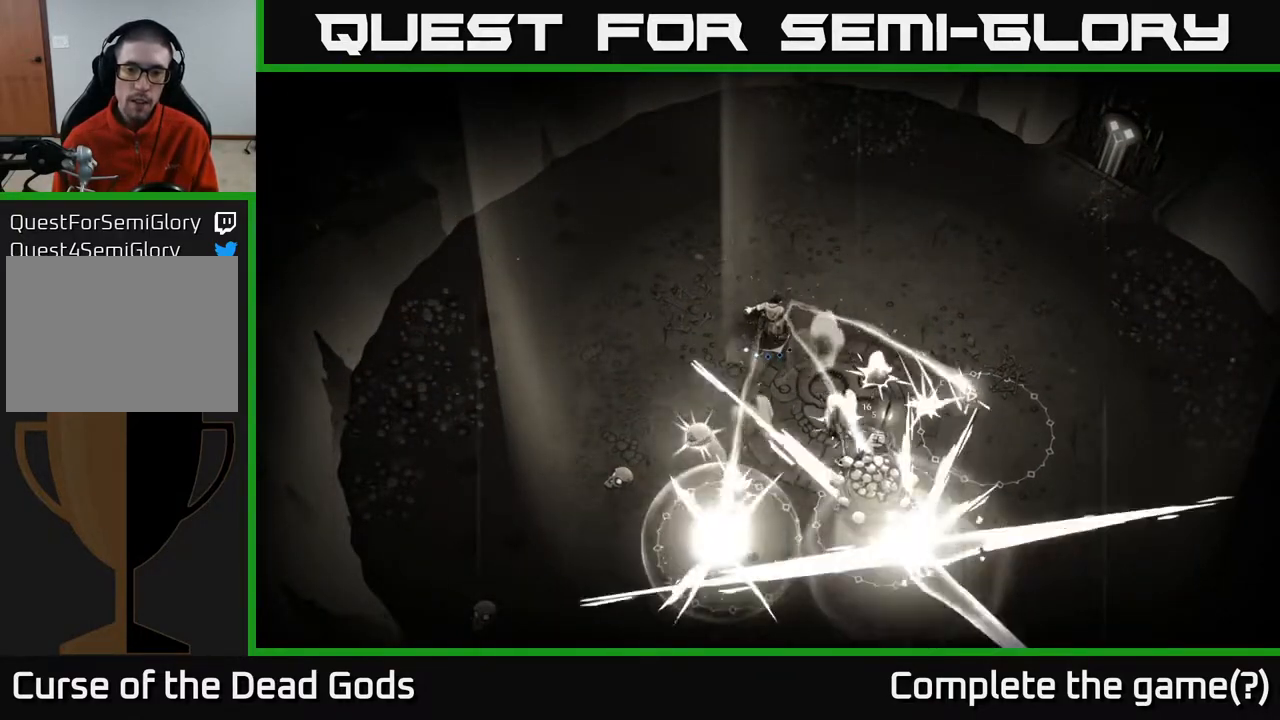
{"buttons": [], "left_stick": "up-left", "right_stick": "center", "events": [[17, "left_stick", "up-left"], [200, "R2", "down"], [267, "left_stick", "up"], [350, "R2", "up"], [467, "left_stick", "up-left"]]}
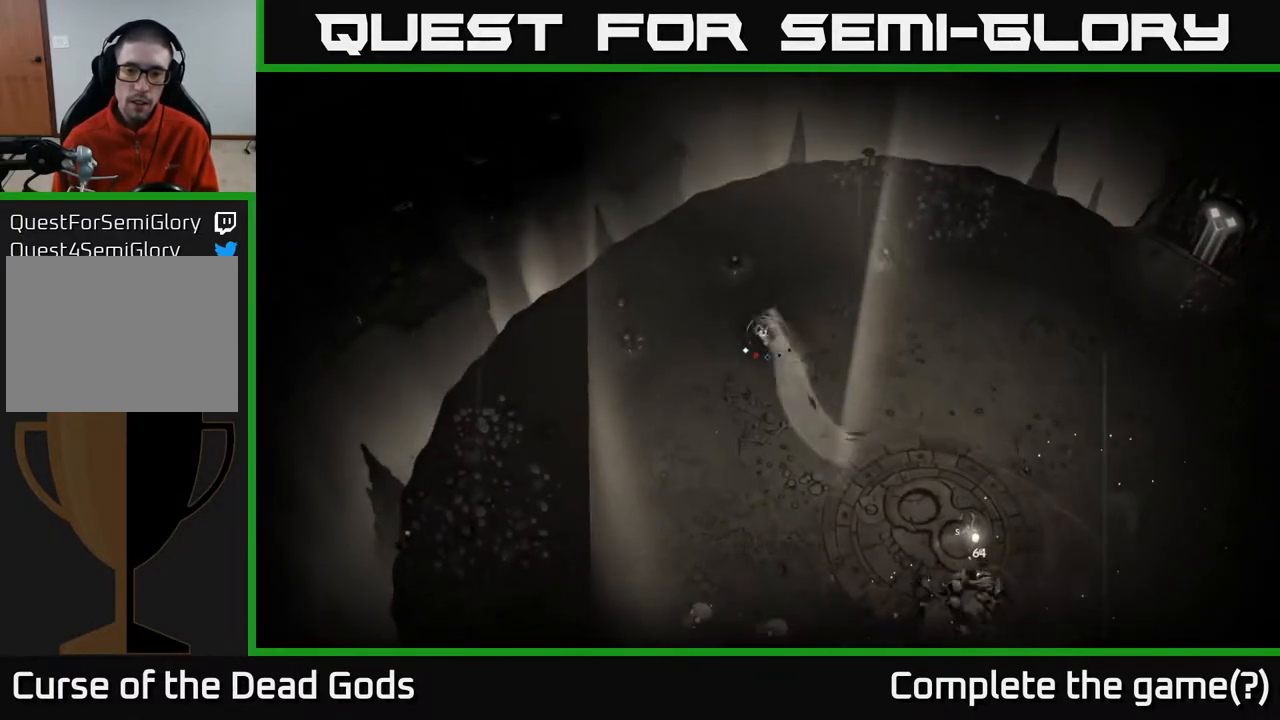
{"buttons": [], "left_stick": "down", "right_stick": "center", "events": [[50, "left_stick", "left"], [250, "left_stick", "down-left"], [400, "left_stick", "down"]]}
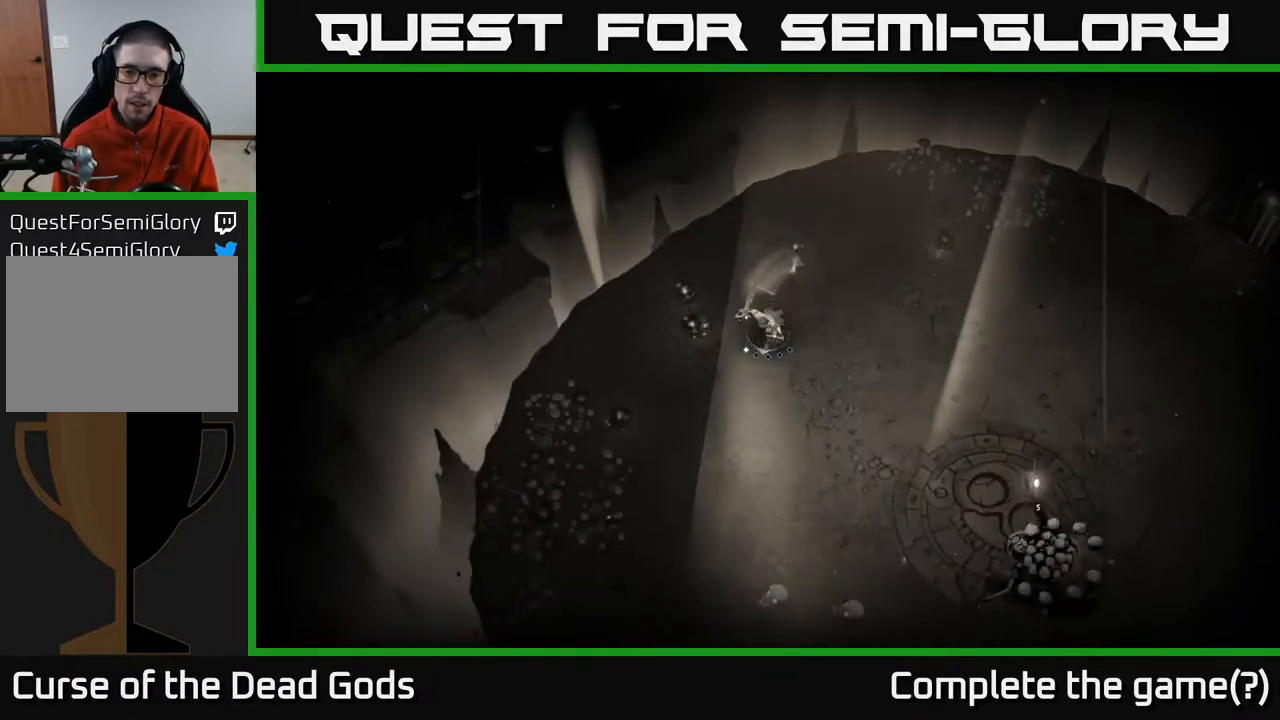
{"buttons": [], "left_stick": "center", "right_stick": "center", "events": [[83, "left_stick", "down-right"], [367, "left_stick", "center"]]}
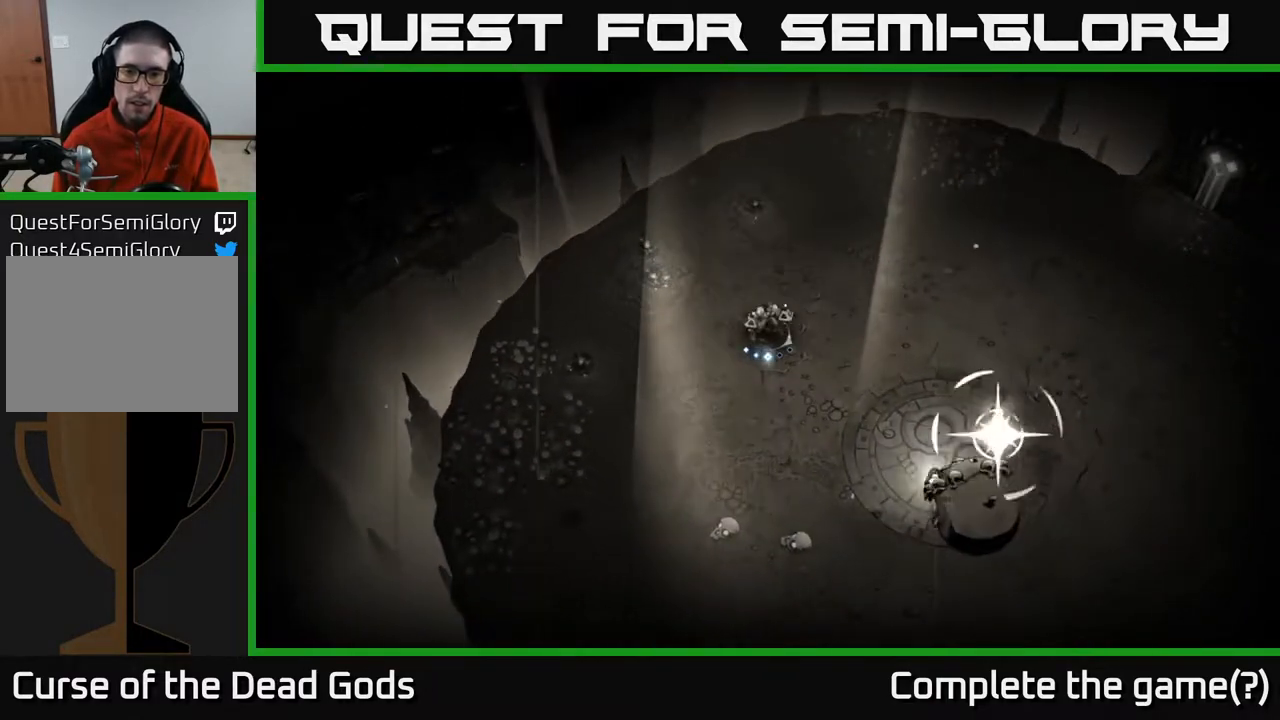
{"buttons": ["B"], "left_stick": "down-right", "right_stick": "center", "events": [[83, "left_stick", "down-right"], [133, "B", "down"]]}
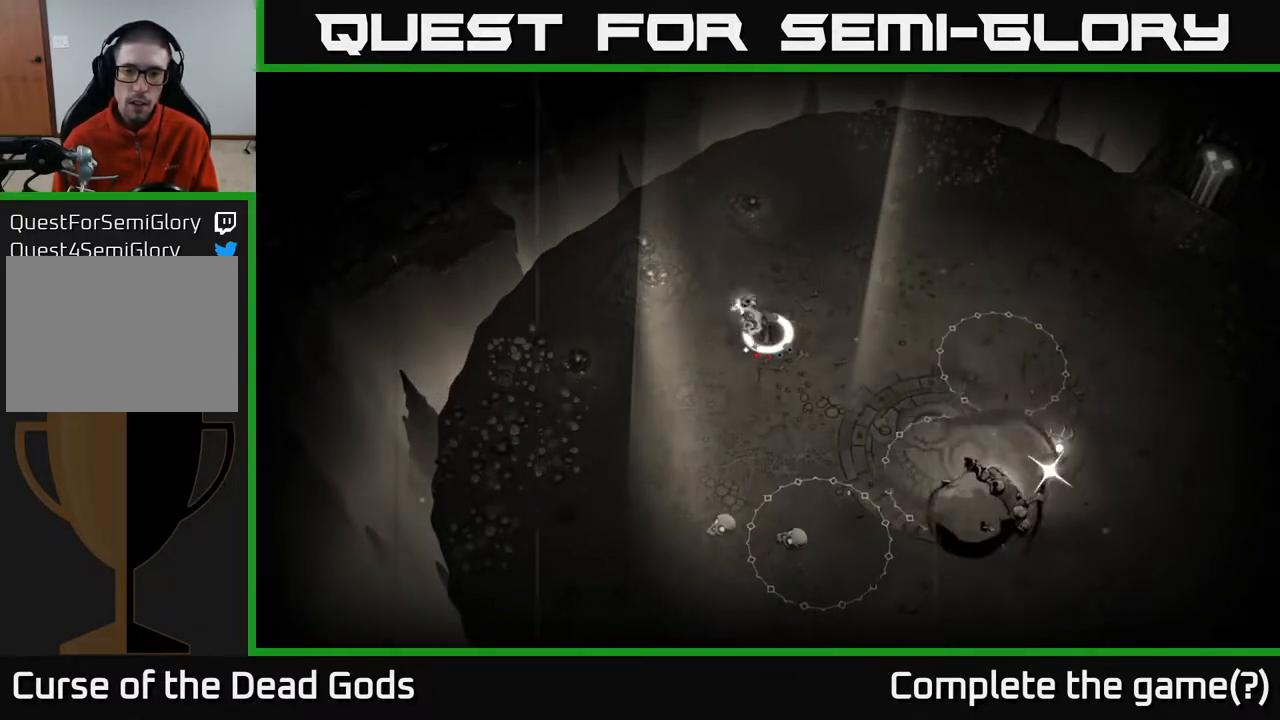
{"buttons": [], "left_stick": "up-right", "right_stick": "center", "events": [[17, "B", "up"], [450, "left_stick", "up-right"]]}
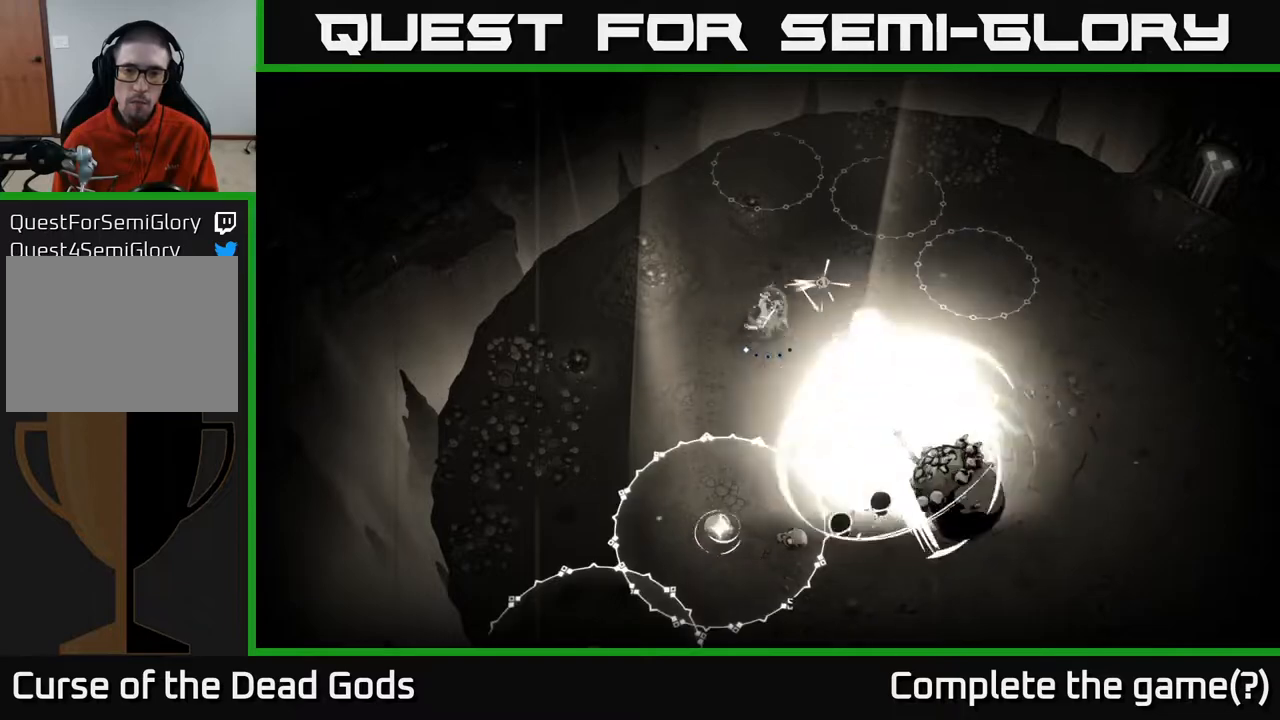
{"buttons": [], "left_stick": "right", "right_stick": "center", "events": [[233, "R2", "down"], [383, "left_stick", "right"], [433, "R2", "up"]]}
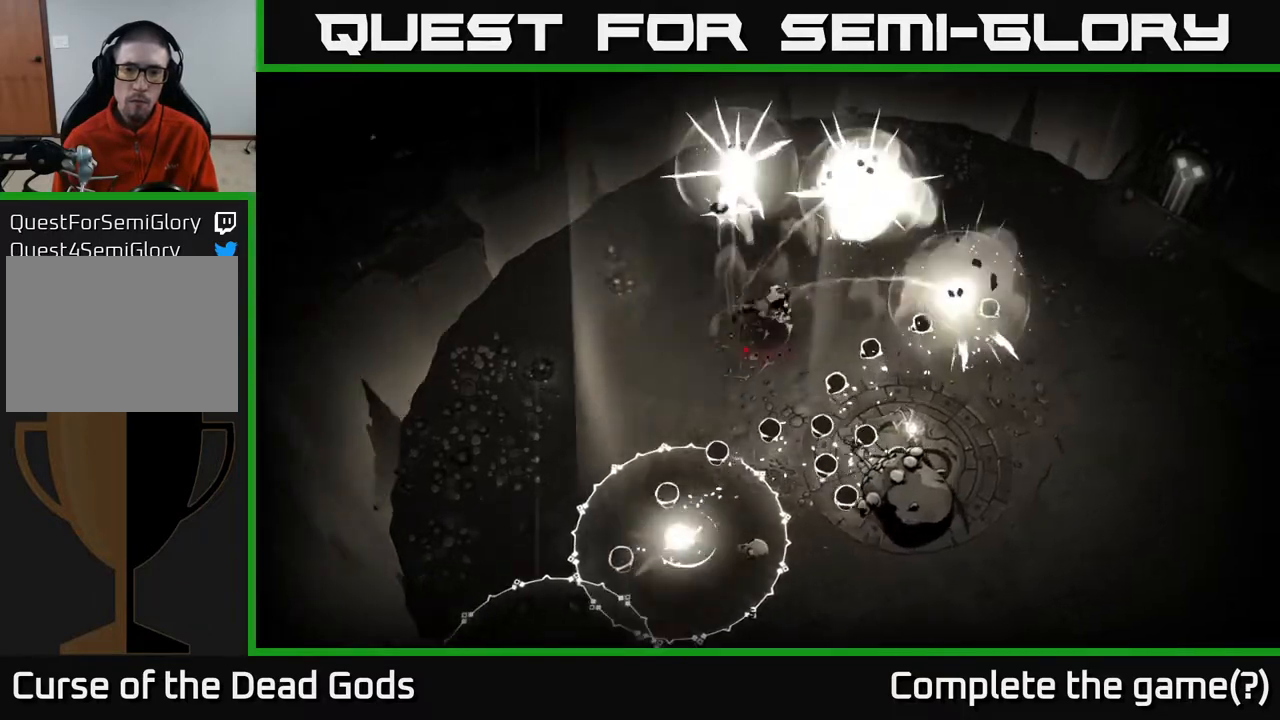
{"buttons": [], "left_stick": "right", "right_stick": "center", "events": [[83, "left_stick", "up"], [150, "left_stick", "up-left"], [417, "left_stick", "right"]]}
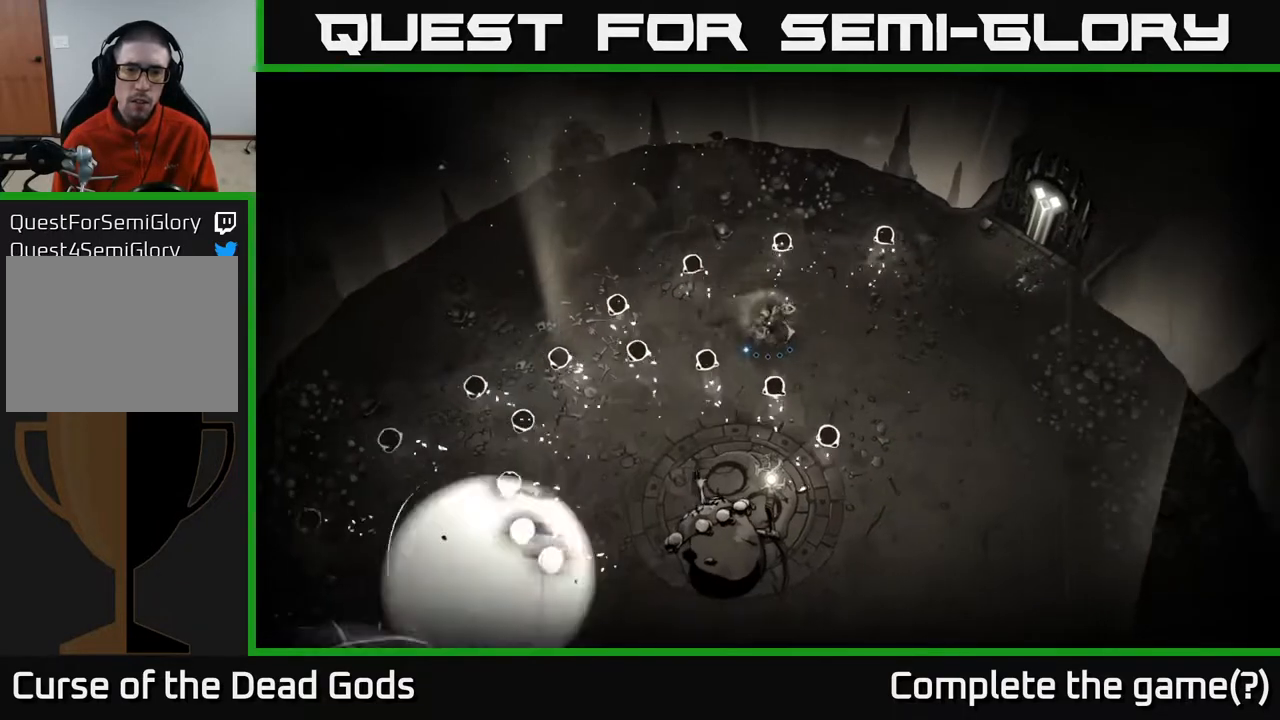
{"buttons": [], "left_stick": "up-left", "right_stick": "center", "events": [[167, "left_stick", "up-right"], [500, "left_stick", "up-left"]]}
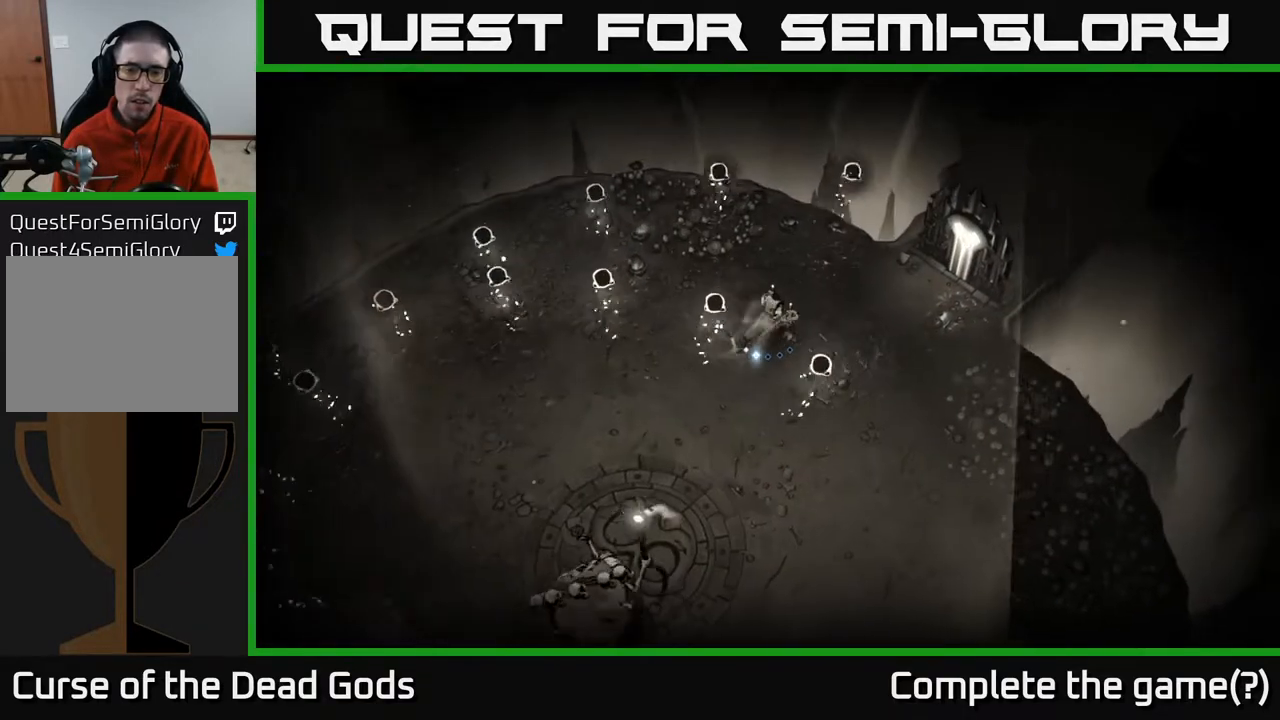
{"buttons": [], "left_stick": "down", "right_stick": "center", "events": [[50, "left_stick", "down-left"], [217, "left_stick", "down"], [383, "Y", "down"], [467, "Y", "up"]]}
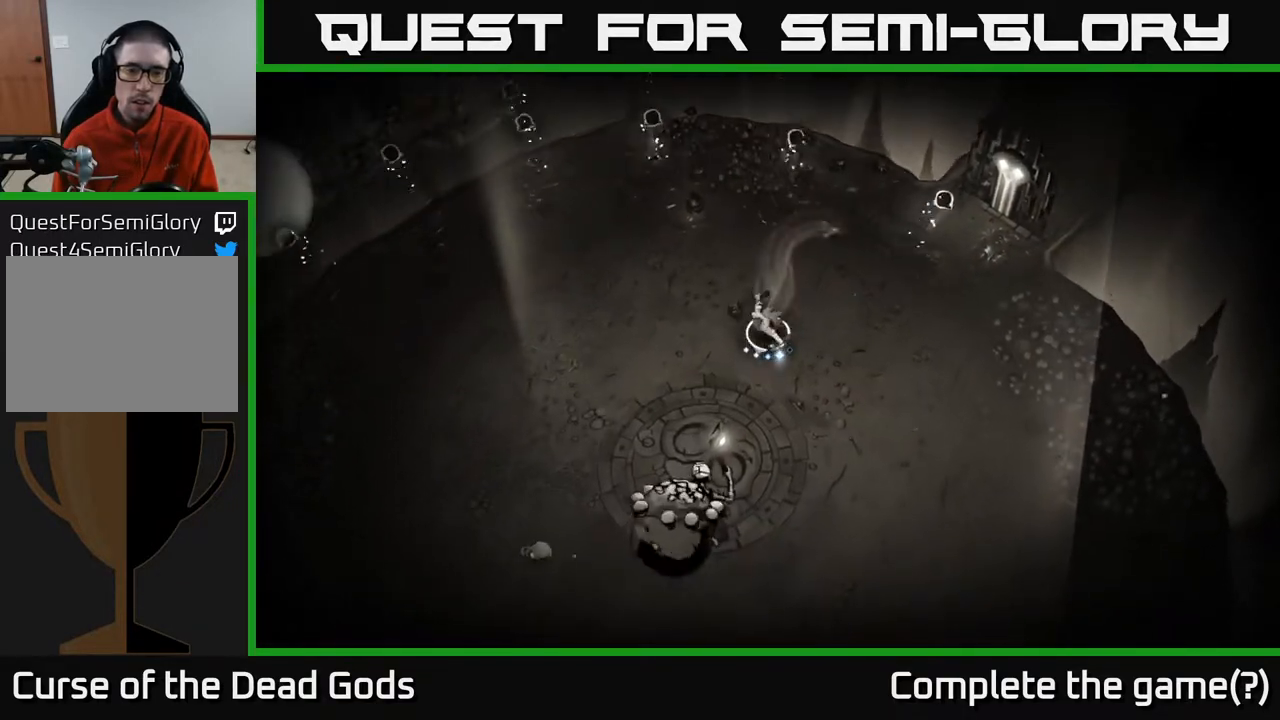
{"buttons": [], "left_stick": "center", "right_stick": "center", "events": [[50, "Y", "down"], [367, "Y", "up"], [483, "left_stick", "center"]]}
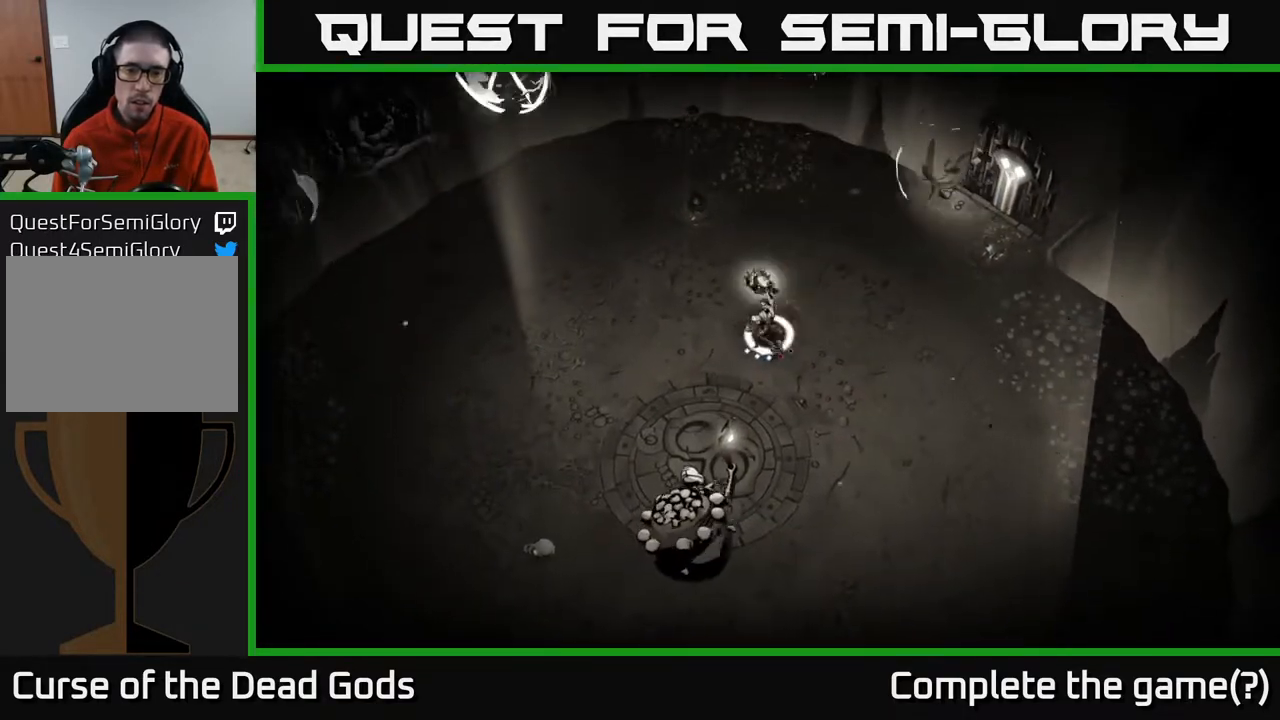
{"buttons": ["X"], "left_stick": "down", "right_stick": "center", "events": [[200, "left_stick", "down"], [433, "X", "down"]]}
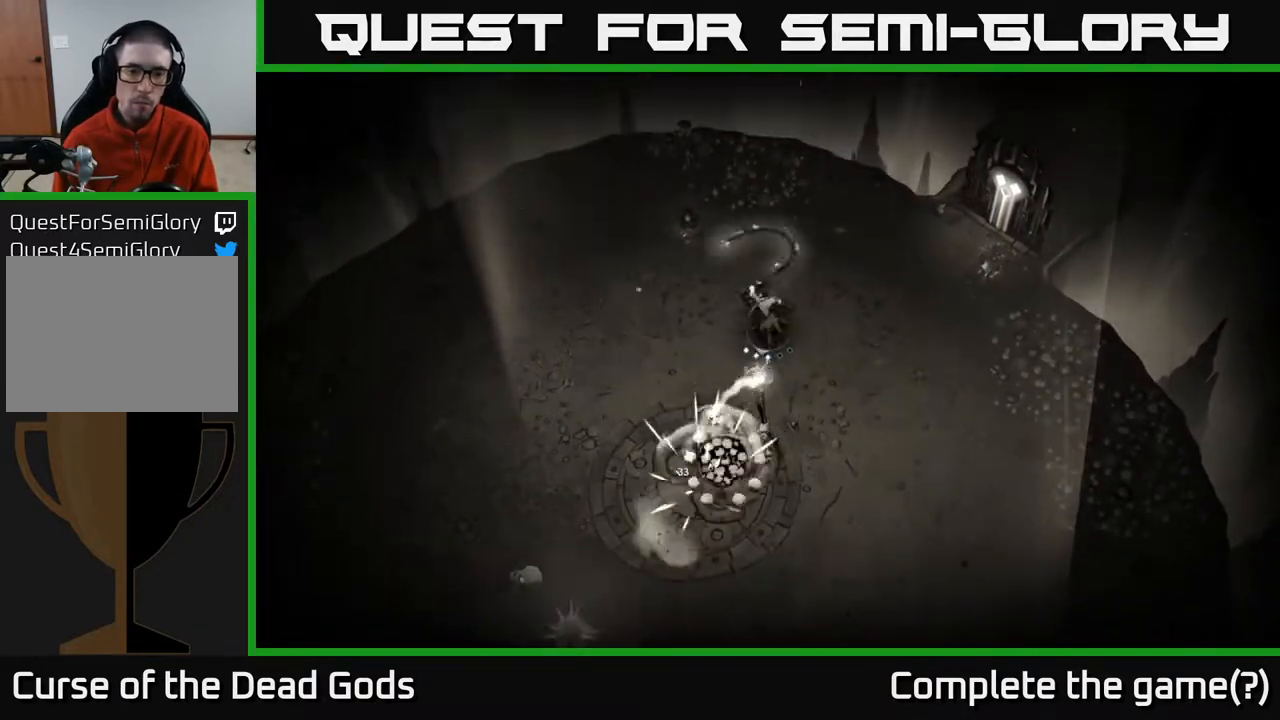
{"buttons": [], "left_stick": "down", "right_stick": "center", "events": [[33, "X", "up"], [250, "X", "down"], [383, "X", "up"]]}
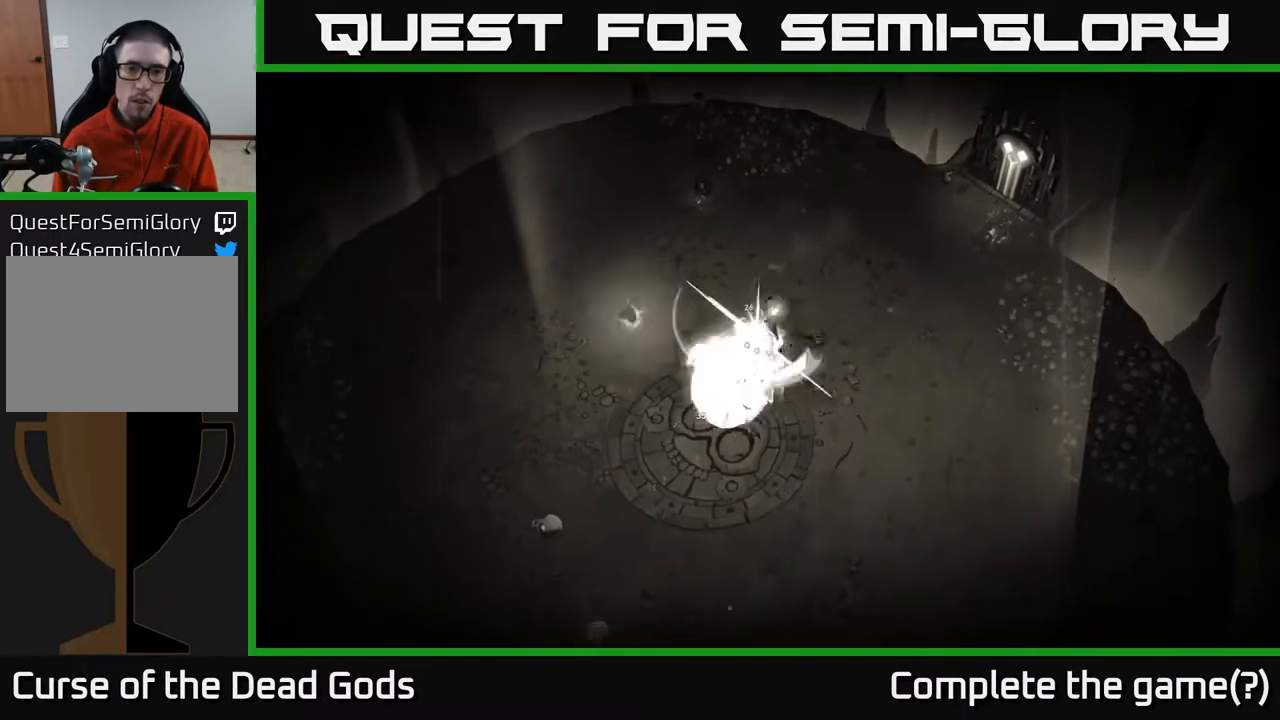
{"buttons": [], "left_stick": "down", "right_stick": "center", "events": [[200, "X", "down"], [333, "X", "up"]]}
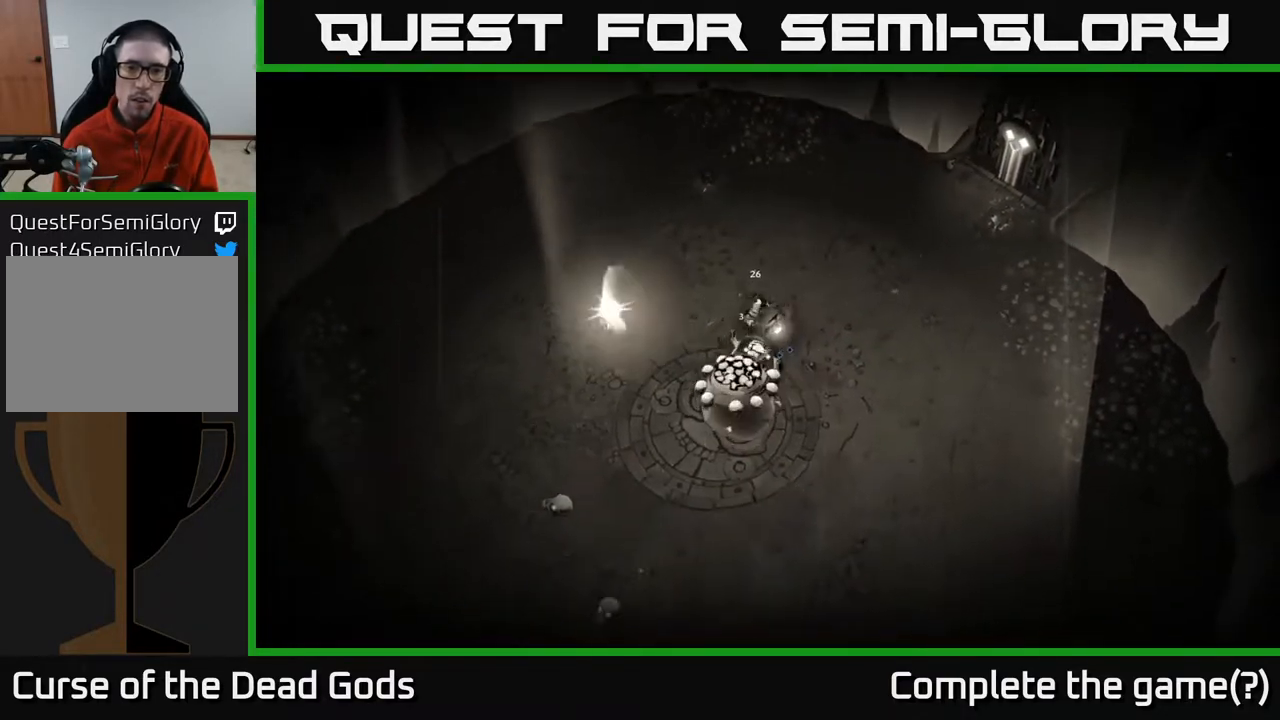
{"buttons": [], "left_stick": "down", "right_stick": "center", "events": [[133, "X", "down"], [317, "X", "up"]]}
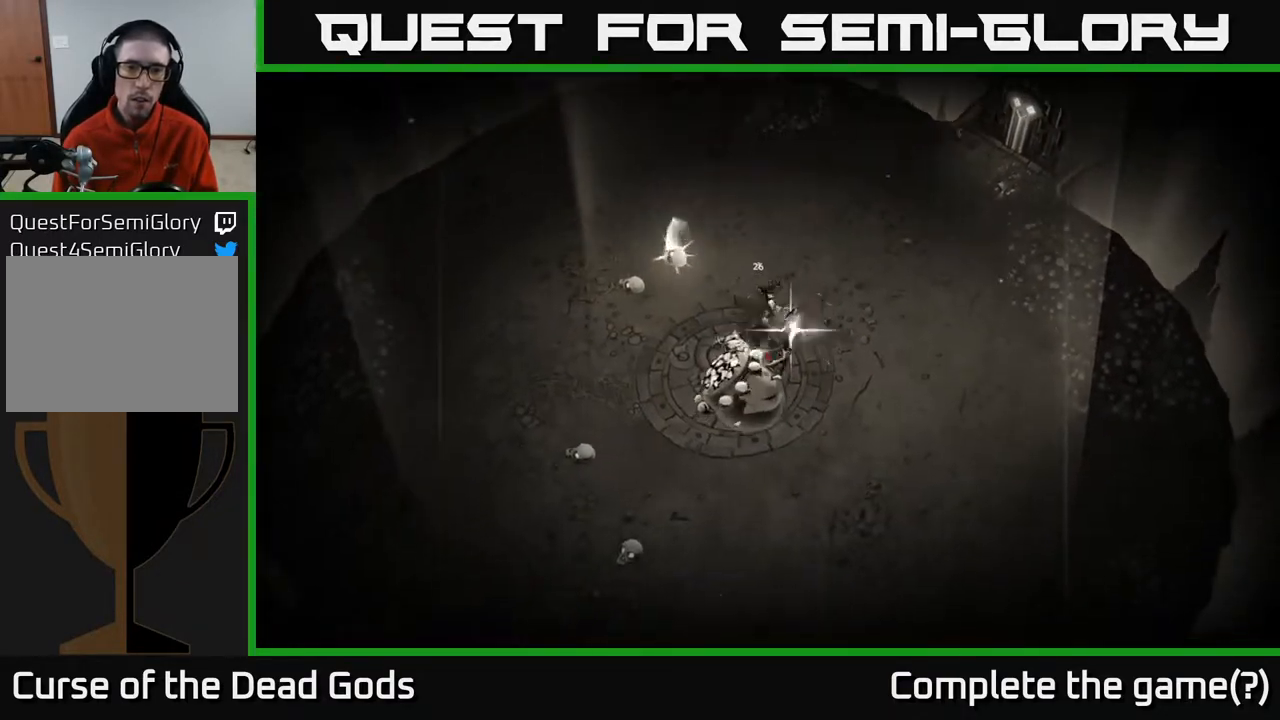
{"buttons": [], "left_stick": "right", "right_stick": "center", "events": [[83, "left_stick", "center"], [317, "left_stick", "down"], [483, "left_stick", "right"]]}